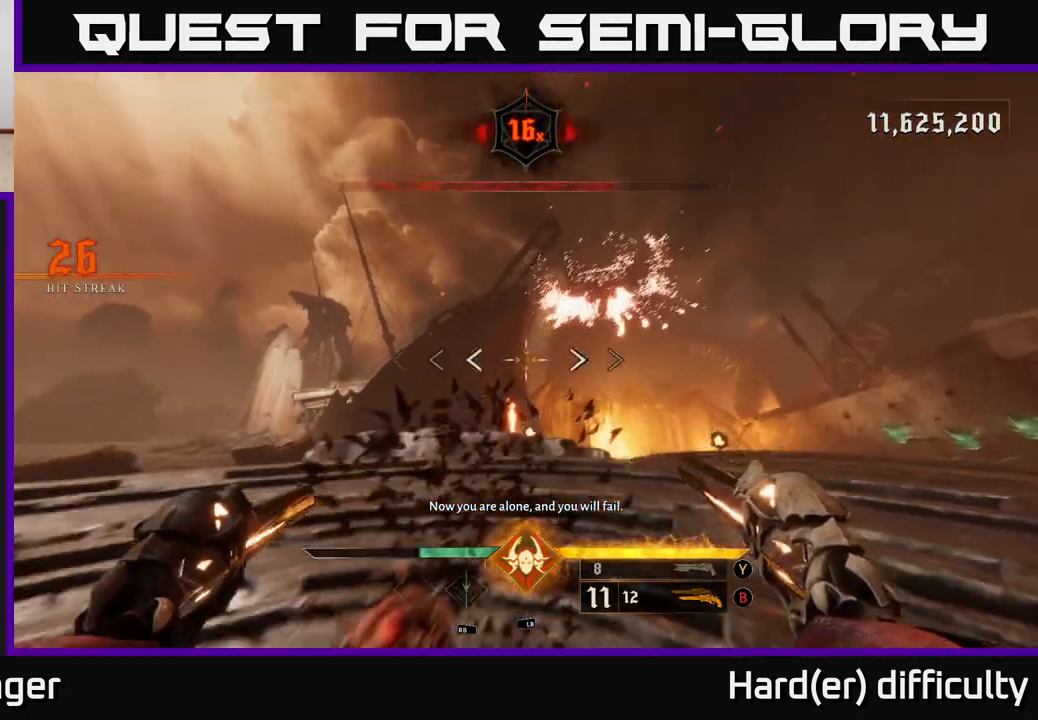
Gameplay with a controller (Xbox layout); each line is a JSON object with the inputs held at the frame after it. "events" lists button and stick changes between this image and that frame as [ms after this image, input, new state], when the widget could be followed in between.
{"buttons": [], "left_stick": "center", "right_stick": "center", "events": [[17, "right_stick", "left"], [83, "right_stick", "center"], [217, "left_stick", "center"], [217, "right_stick", "down"], [400, "right_stick", "center"], [417, "R2", "down"], [500, "R2", "up"]]}
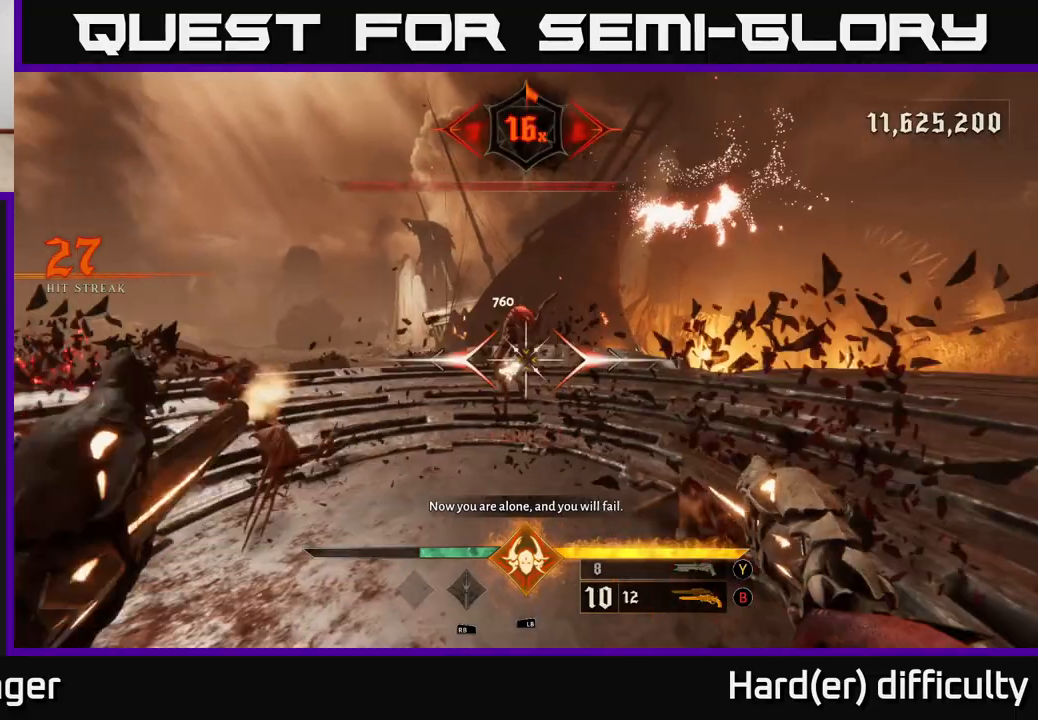
{"buttons": [], "left_stick": "right", "right_stick": "center", "events": [[300, "right_stick", "up-left"], [367, "left_stick", "right"], [383, "R2", "down"], [433, "right_stick", "center"], [450, "R2", "up"]]}
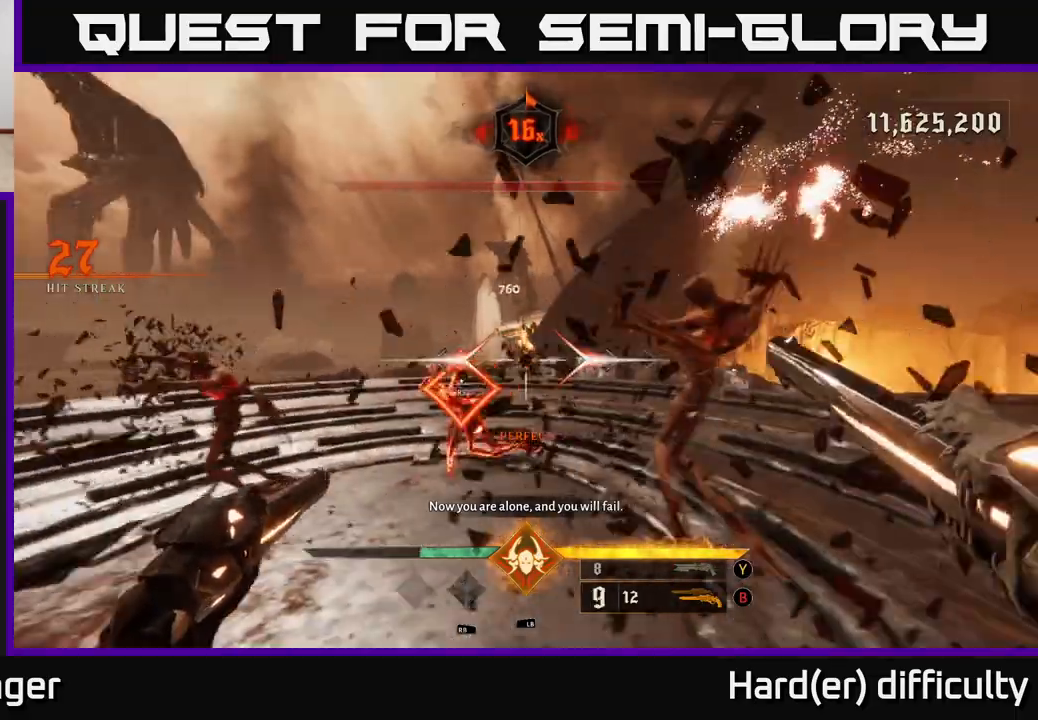
{"buttons": [], "left_stick": "up-right", "right_stick": "left", "events": [[167, "right_stick", "left"], [350, "left_stick", "up-right"]]}
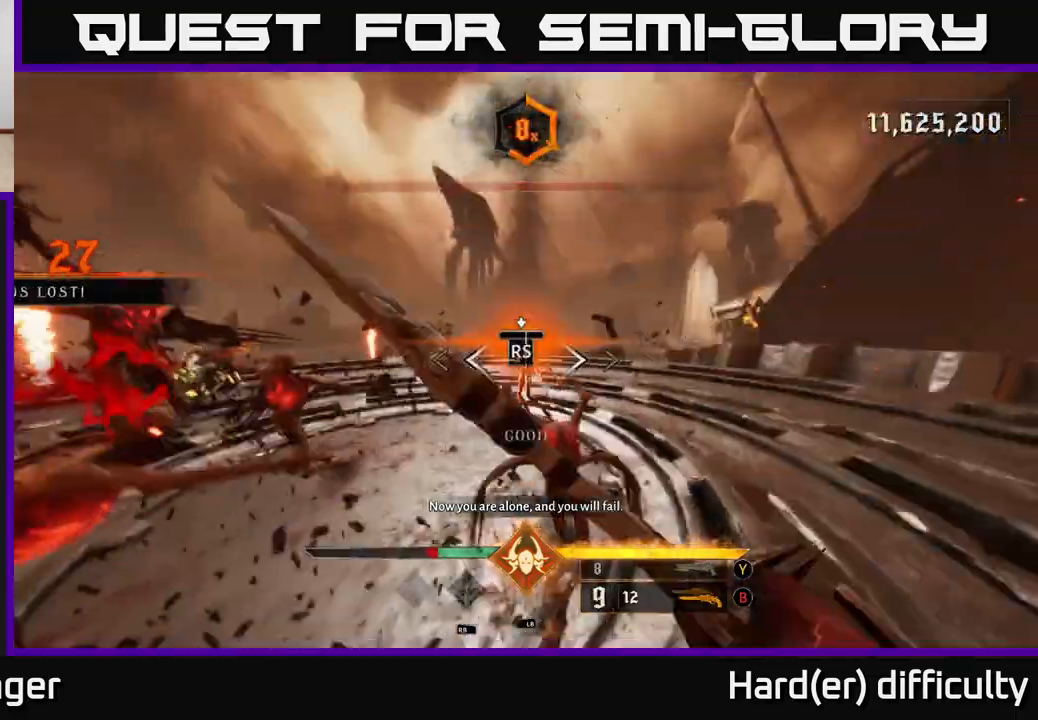
{"buttons": [], "left_stick": "down-right", "right_stick": "left", "events": [[83, "left_stick", "center"], [83, "right_stick", "center"], [300, "left_stick", "right"], [300, "right_stick", "left"], [433, "left_stick", "down-right"]]}
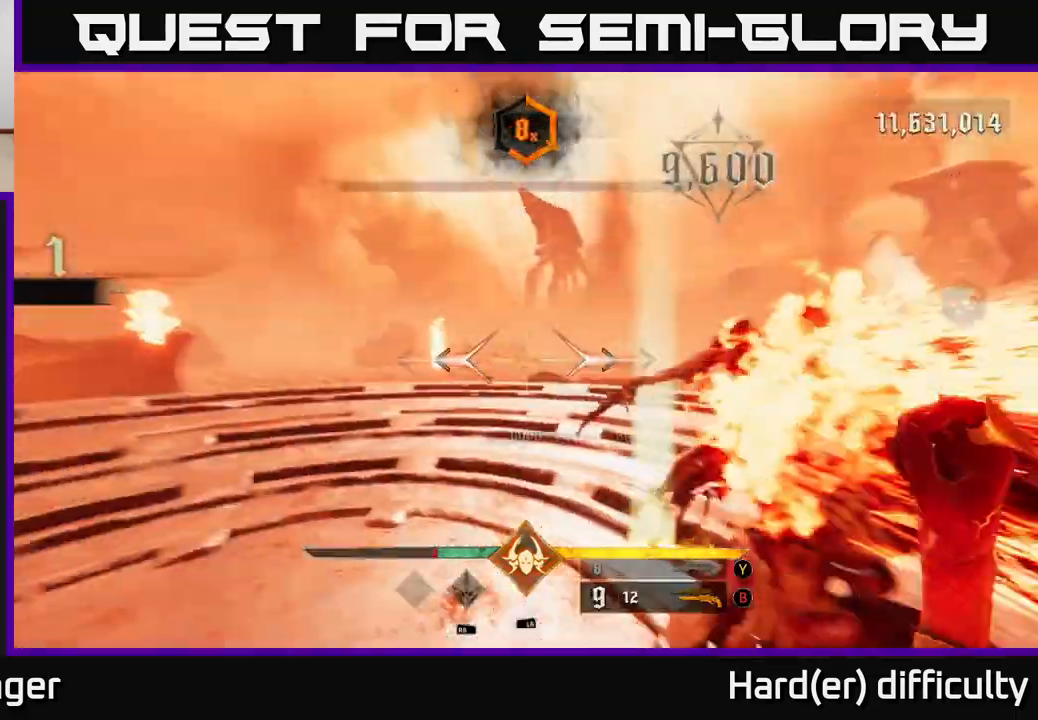
{"buttons": ["R2"], "left_stick": "down-right", "right_stick": "left", "events": [[200, "left_stick", "down"], [400, "left_stick", "down-right"], [417, "R2", "down"]]}
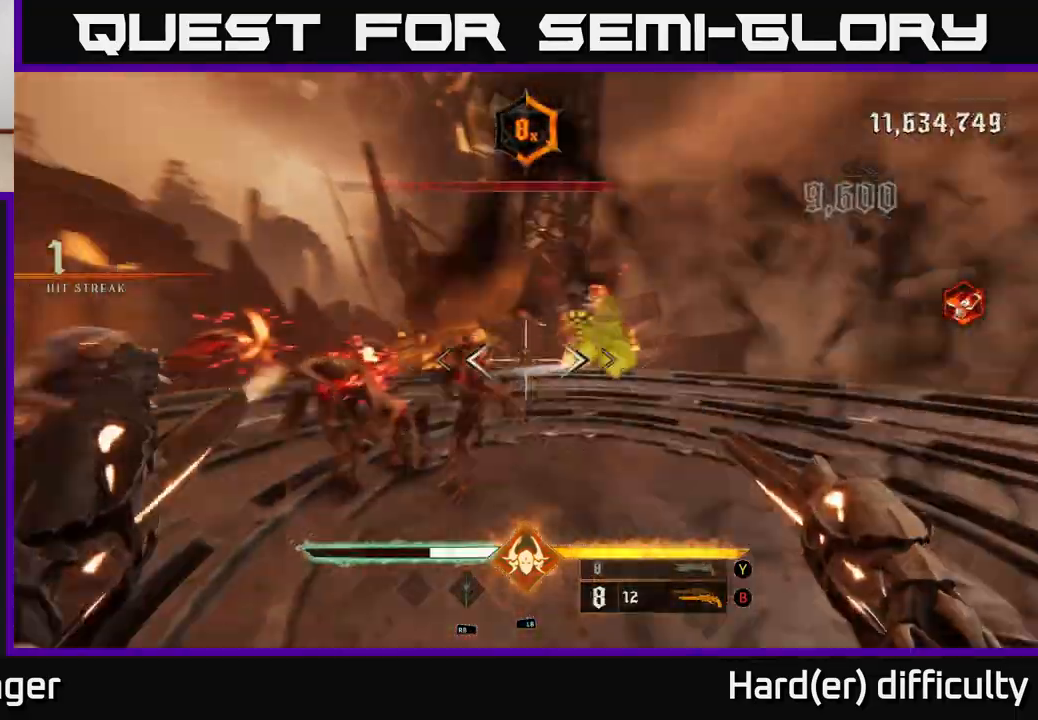
{"buttons": [], "left_stick": "down-right", "right_stick": "center", "events": [[33, "R2", "up"], [83, "right_stick", "center"], [233, "right_stick", "left"], [317, "R2", "down"], [367, "right_stick", "center"], [400, "R2", "up"]]}
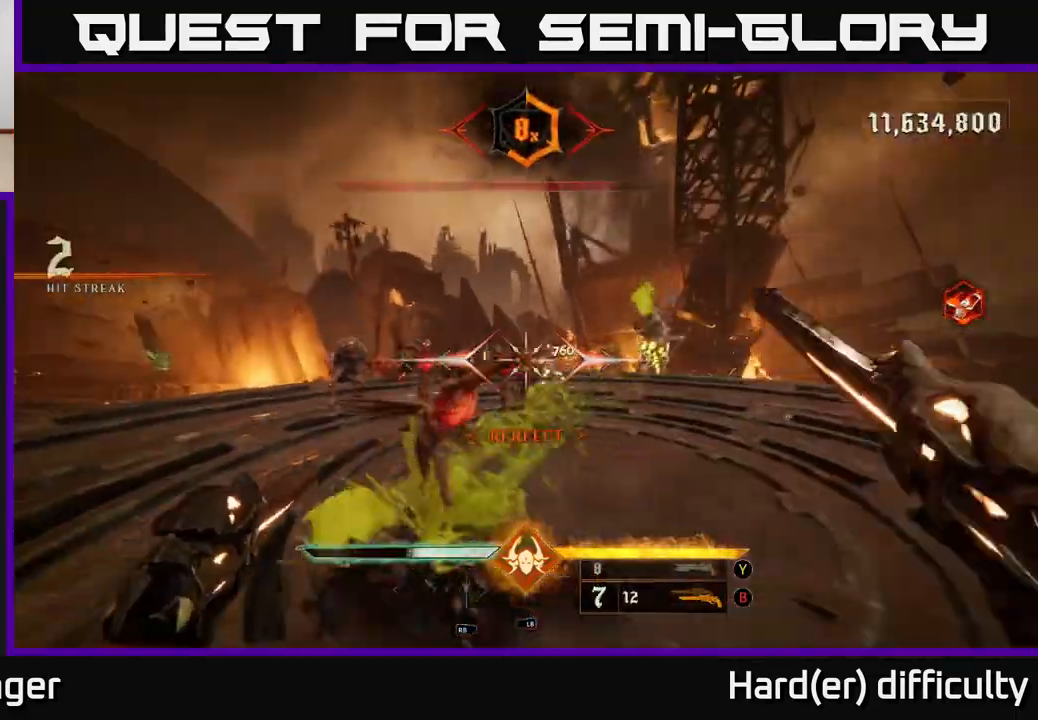
{"buttons": [], "left_stick": "right", "right_stick": "center", "events": [[33, "right_stick", "left"], [200, "right_stick", "center"], [317, "left_stick", "right"]]}
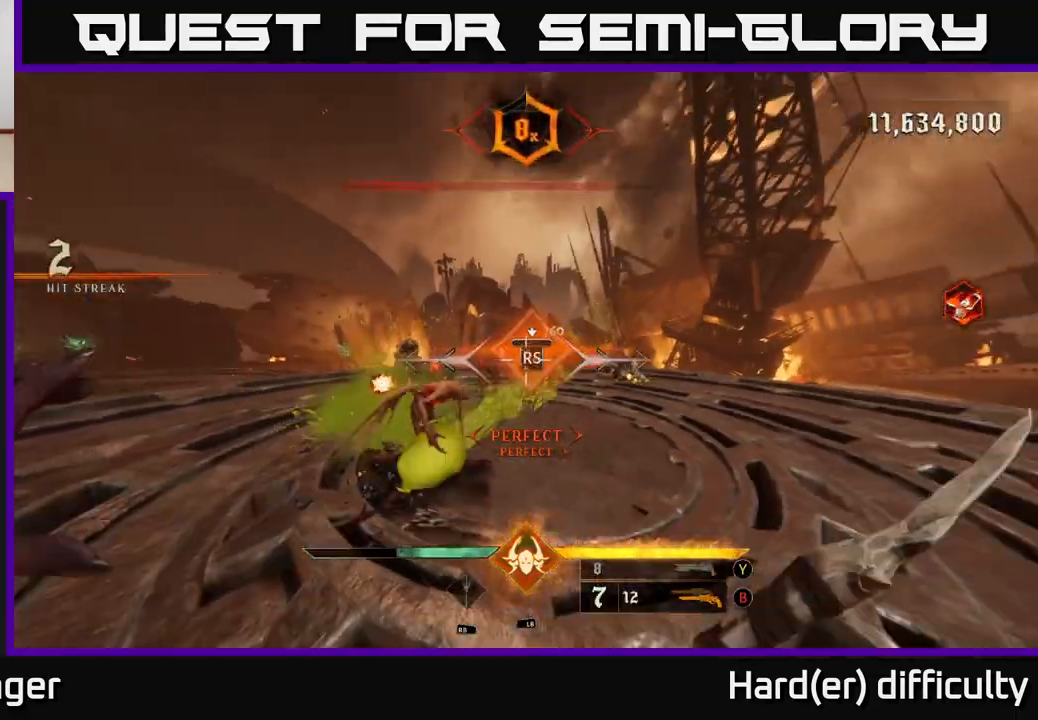
{"buttons": [], "left_stick": "down-right", "right_stick": "center", "events": [[33, "left_stick", "center"], [167, "left_stick", "right"], [450, "left_stick", "down-right"]]}
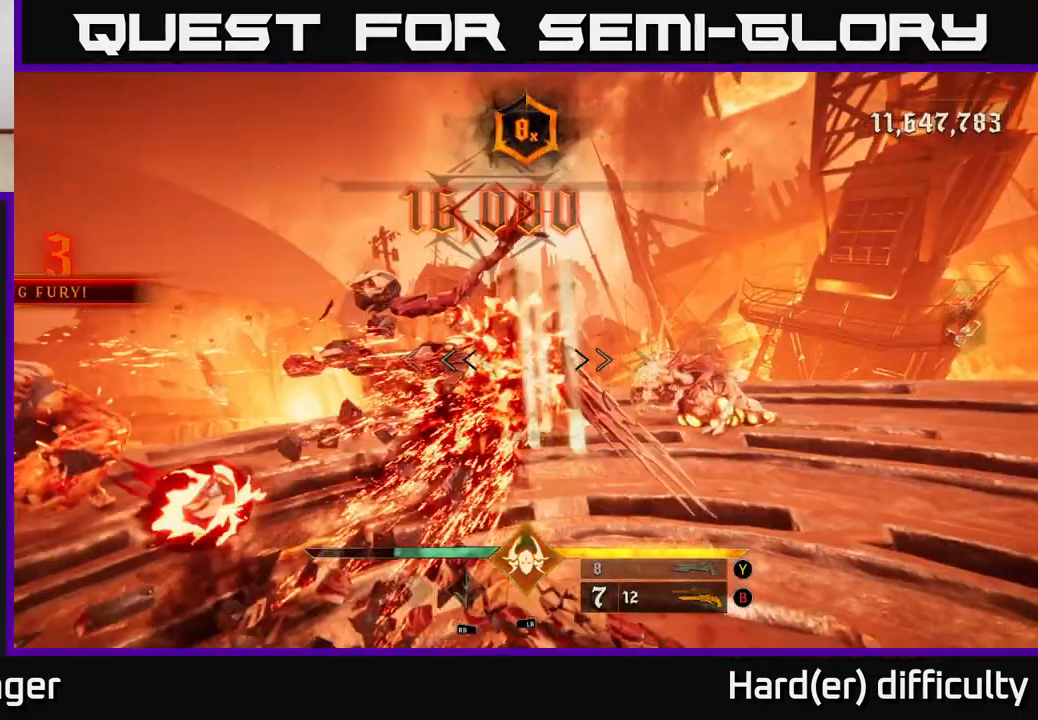
{"buttons": [], "left_stick": "down-right", "right_stick": "left", "events": [[133, "right_stick", "down-right"], [250, "R2", "down"], [317, "right_stick", "center"], [333, "R2", "up"], [367, "right_stick", "left"]]}
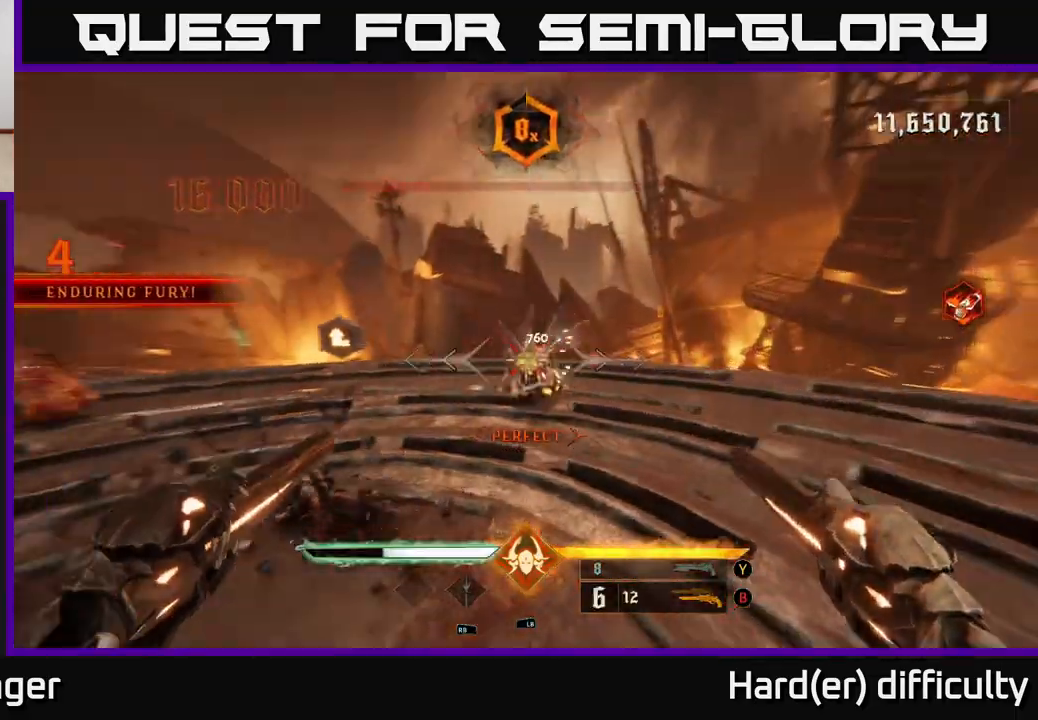
{"buttons": [], "left_stick": "down-right", "right_stick": "left", "events": [[50, "right_stick", "center"], [133, "Y", "down"], [183, "Y", "up"], [383, "right_stick", "left"]]}
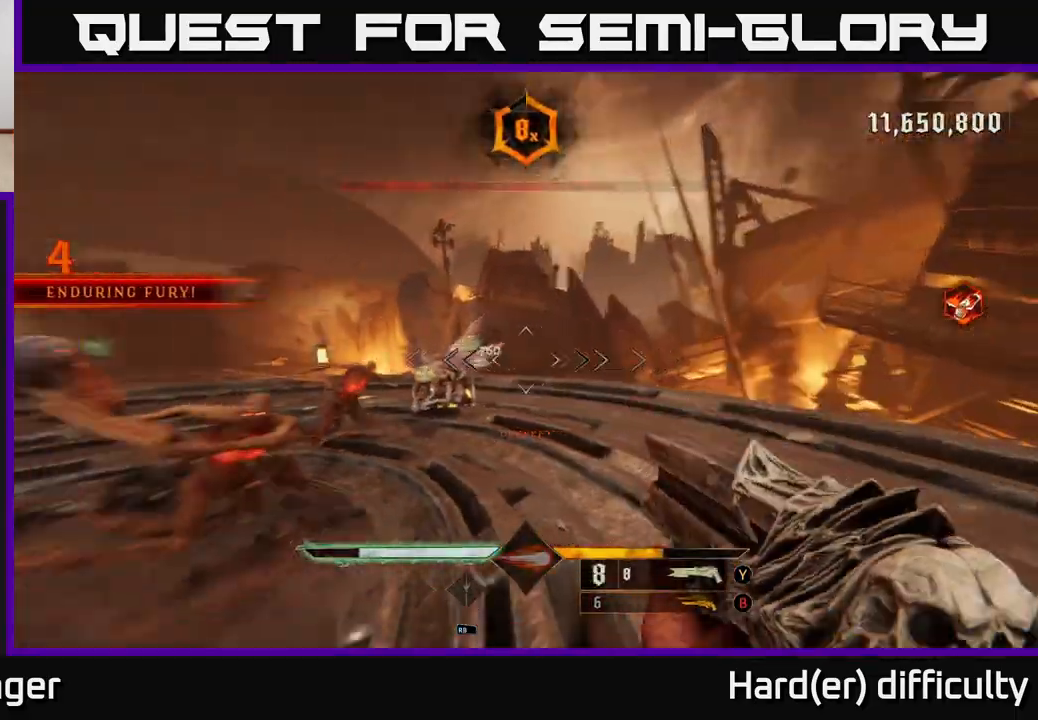
{"buttons": [], "left_stick": "right", "right_stick": "left", "events": [[83, "left_stick", "right"], [100, "right_stick", "center"], [183, "R2", "down"], [300, "R2", "up"], [317, "right_stick", "left"]]}
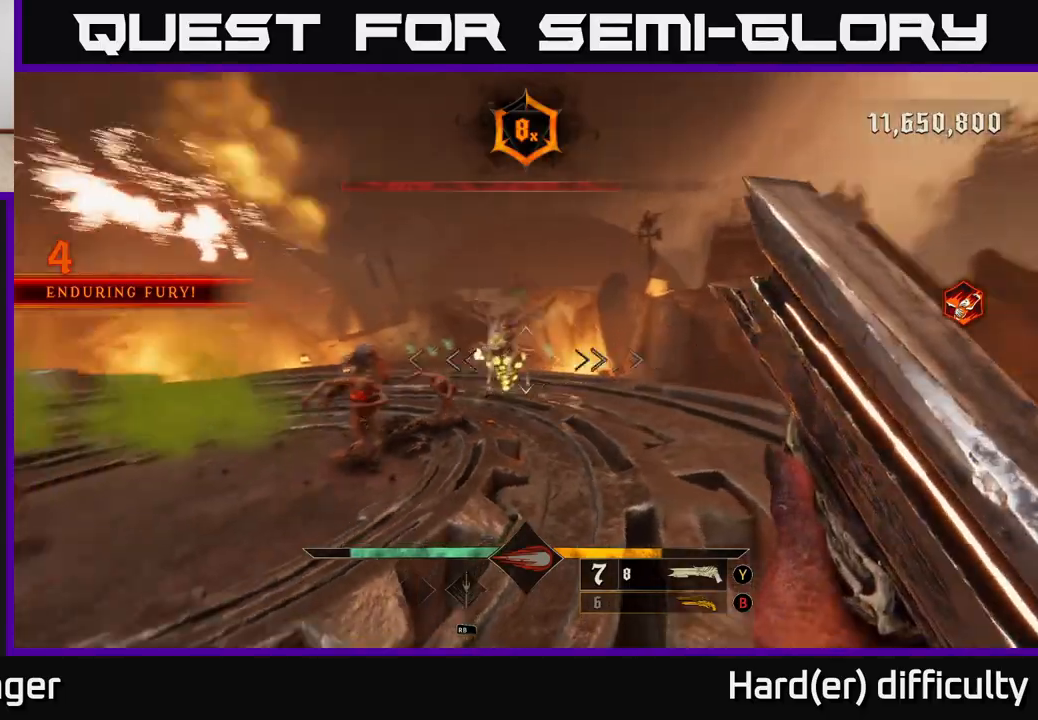
{"buttons": [], "left_stick": "right", "right_stick": "center", "events": [[33, "left_stick", "up-right"], [100, "right_stick", "center"], [233, "right_stick", "left"], [283, "left_stick", "right"], [383, "right_stick", "center"]]}
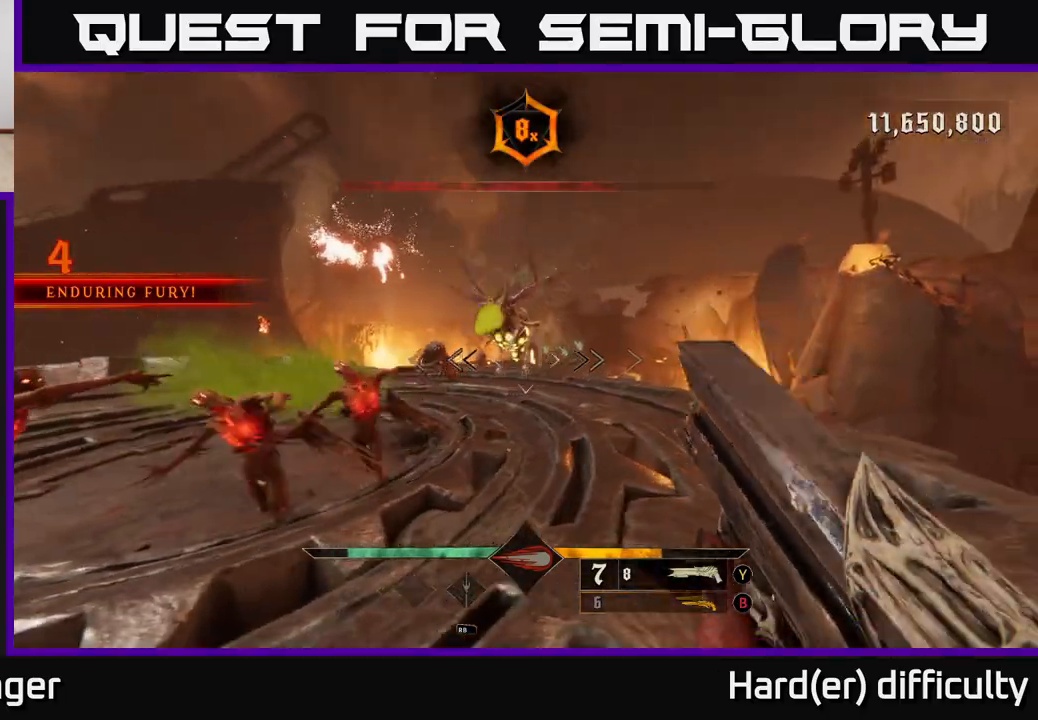
{"buttons": [], "left_stick": "up-left", "right_stick": "center", "events": [[33, "right_stick", "left"], [167, "R2", "down"], [217, "L2", "down"], [217, "right_stick", "center"], [233, "R2", "up"], [317, "A", "down"], [350, "L2", "up"], [400, "A", "up"], [417, "left_stick", "up"], [467, "left_stick", "up-left"]]}
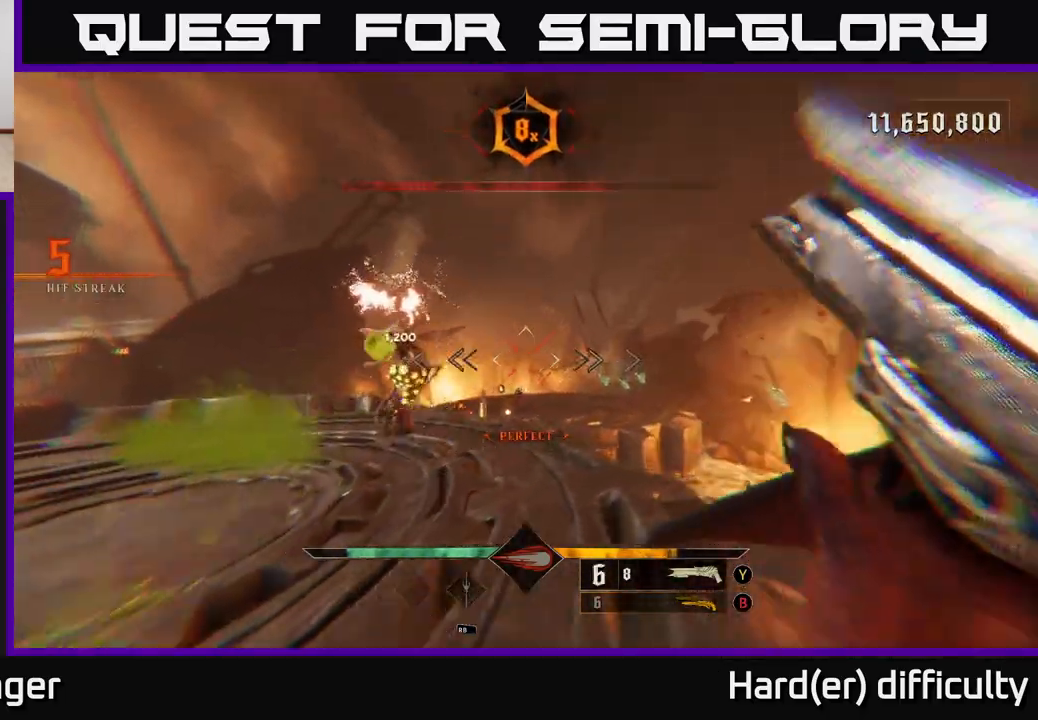
{"buttons": [], "left_stick": "up", "right_stick": "center", "events": [[17, "right_stick", "left"], [67, "left_stick", "up"], [83, "right_stick", "down-left"], [317, "right_stick", "center"]]}
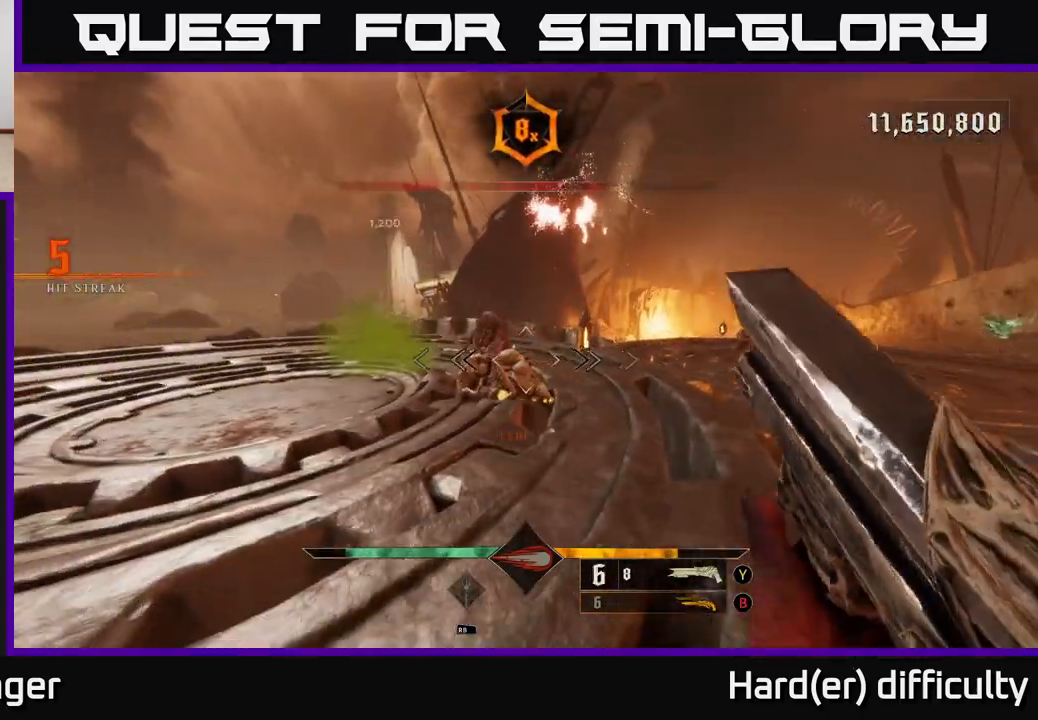
{"buttons": [], "left_stick": "up", "right_stick": "left", "events": [[67, "right_stick", "left"], [133, "R2", "down"], [217, "R2", "up"], [267, "left_stick", "right"], [267, "right_stick", "center"], [400, "right_stick", "left"], [500, "left_stick", "up"]]}
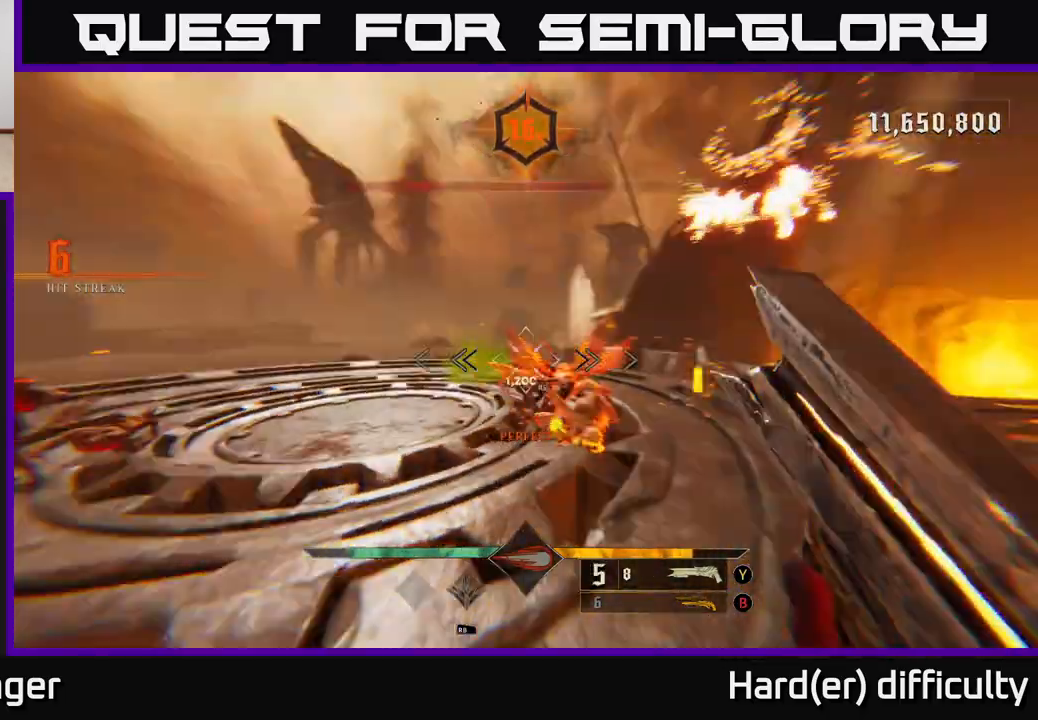
{"buttons": [], "left_stick": "center", "right_stick": "right", "events": [[100, "right_stick", "center"], [183, "left_stick", "right"], [300, "left_stick", "down"], [383, "left_stick", "right"], [450, "right_stick", "right"], [483, "left_stick", "center"]]}
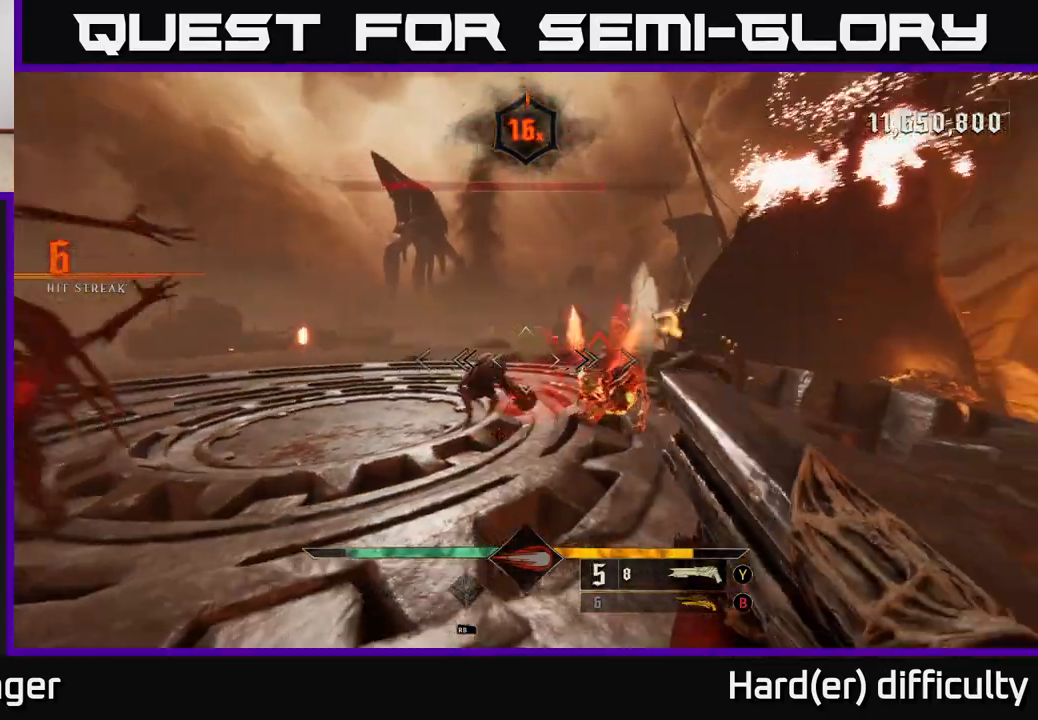
{"buttons": [], "left_stick": "left", "right_stick": "center", "events": [[150, "right_stick", "center"], [483, "left_stick", "left"]]}
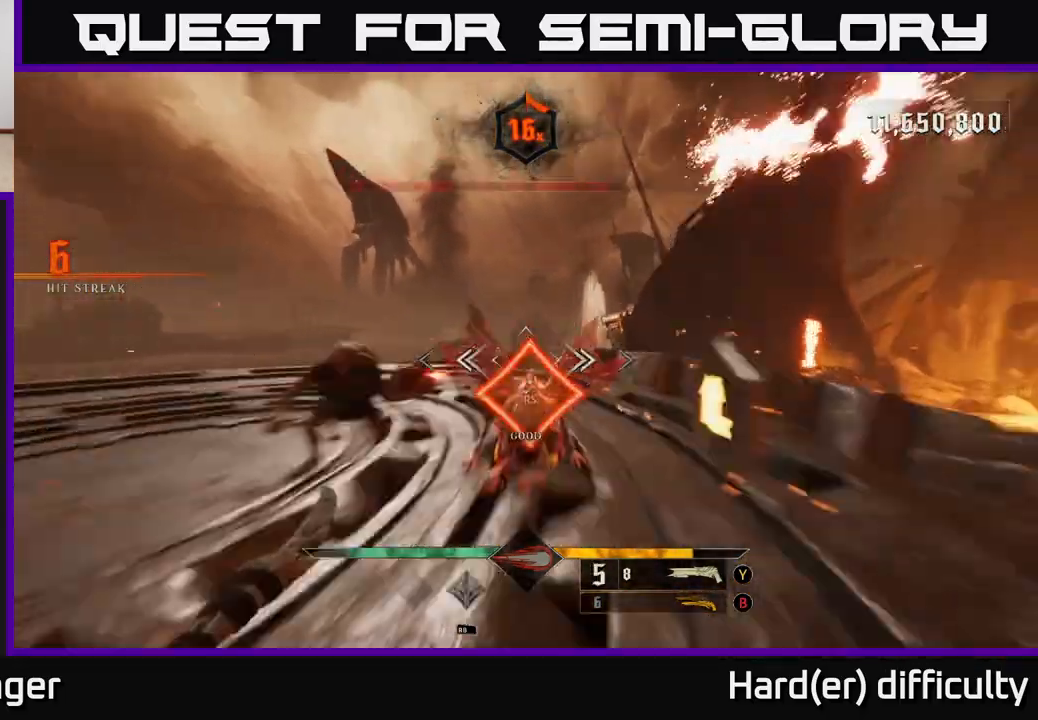
{"buttons": ["L2"], "left_stick": "down-left", "right_stick": "center", "events": [[200, "left_stick", "down-left"], [500, "L2", "down"]]}
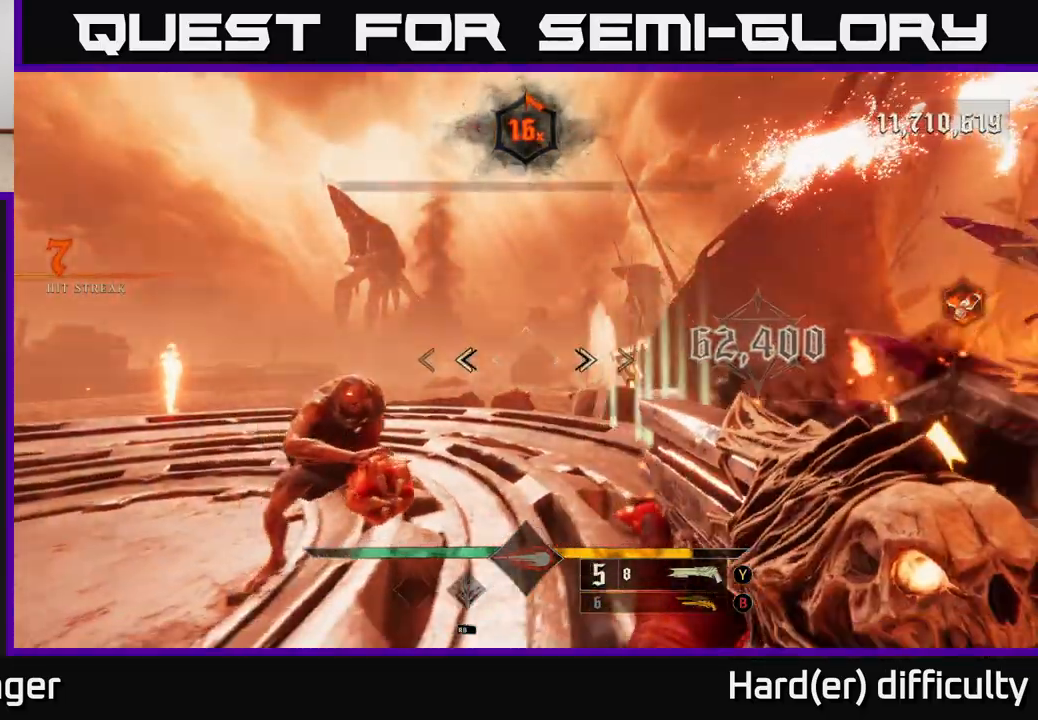
{"buttons": ["R2"], "left_stick": "left", "right_stick": "center", "events": [[50, "right_stick", "down-right"], [150, "L2", "up"], [283, "right_stick", "center"], [367, "left_stick", "left"], [500, "R2", "down"]]}
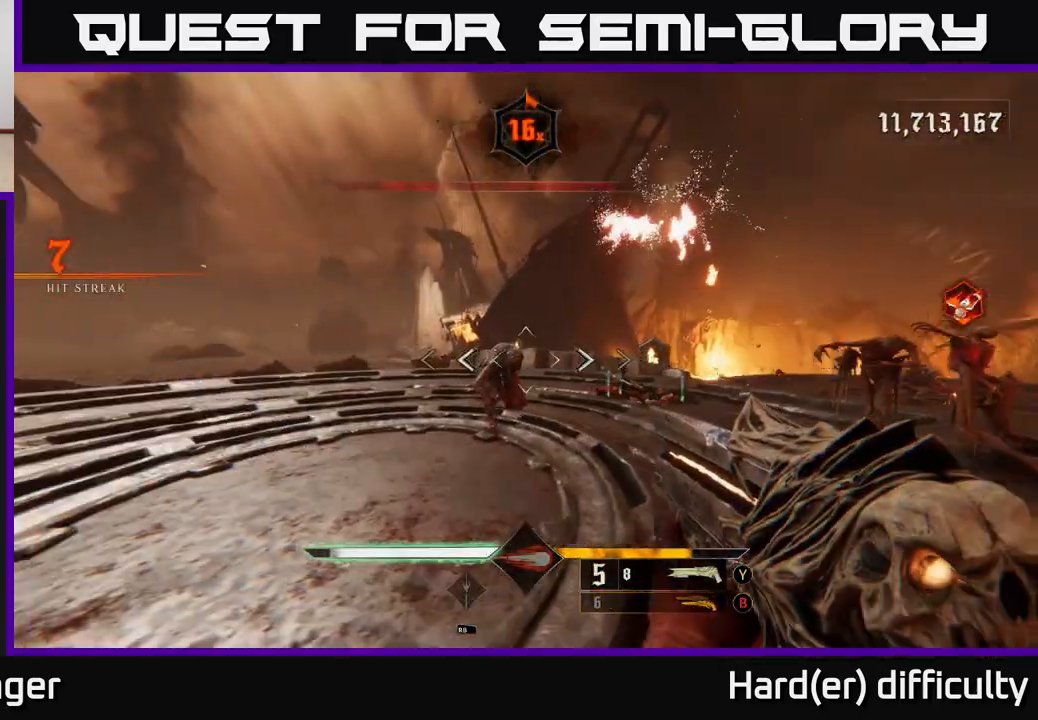
{"buttons": [], "left_stick": "down-left", "right_stick": "right", "events": [[17, "right_stick", "up-right"], [100, "R2", "up"], [167, "right_stick", "center"], [217, "left_stick", "down-left"], [350, "right_stick", "right"]]}
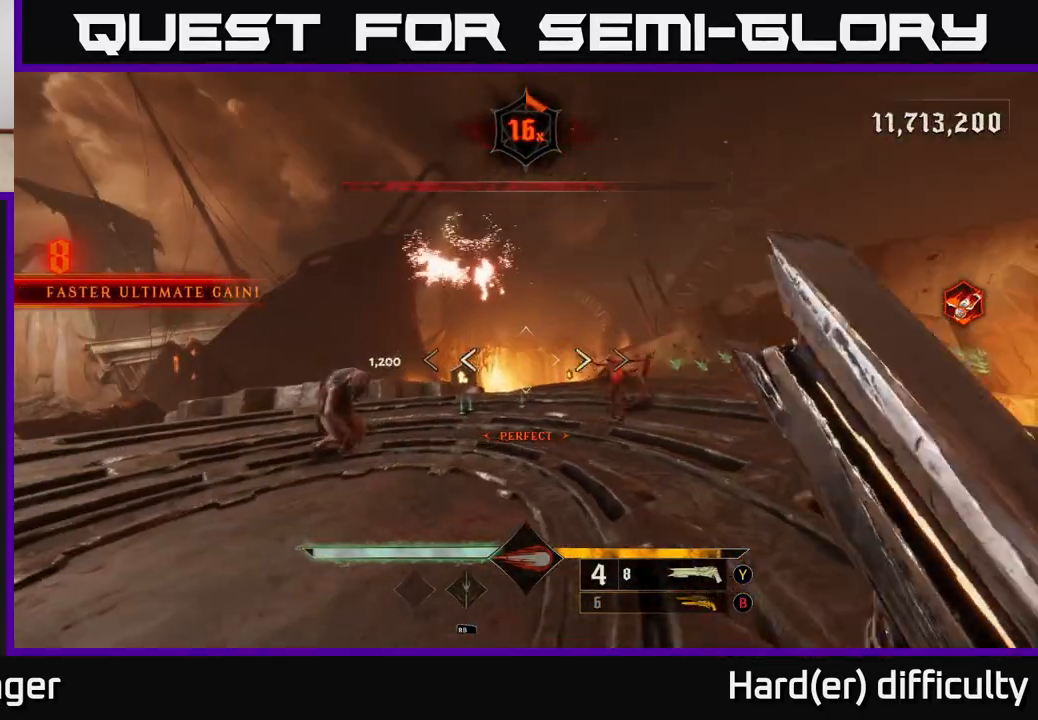
{"buttons": ["R2"], "left_stick": "left", "right_stick": "left", "events": [[17, "right_stick", "center"], [150, "left_stick", "left"], [350, "right_stick", "left"], [483, "R2", "down"]]}
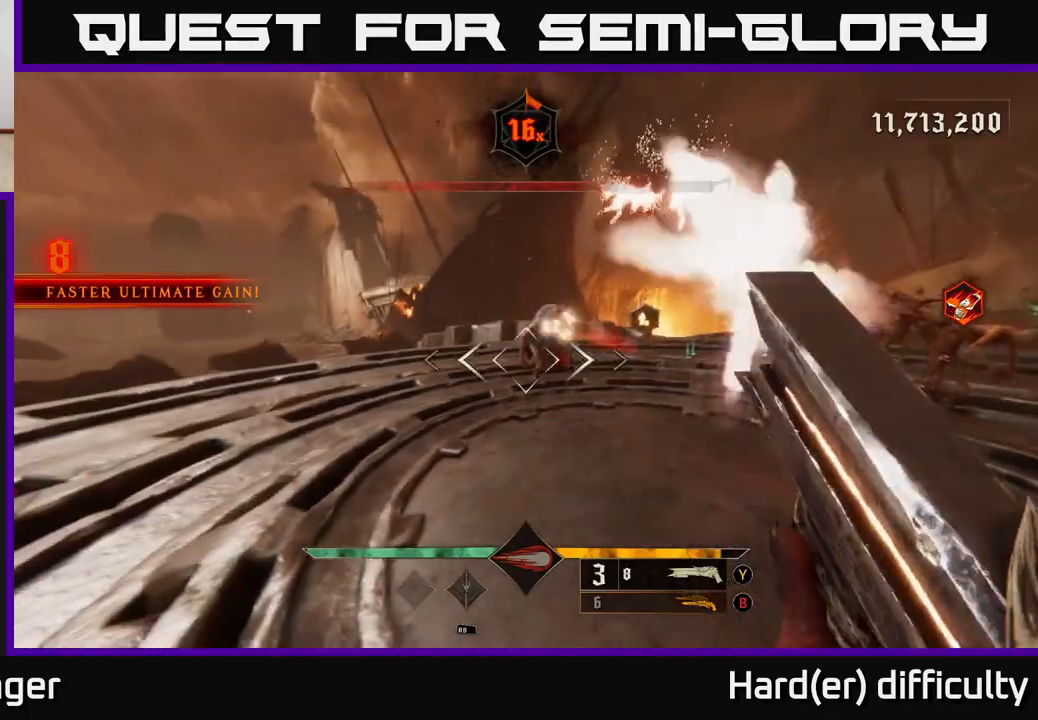
{"buttons": [], "left_stick": "up-left", "right_stick": "right", "events": [[17, "right_stick", "center"], [33, "L2", "down"], [50, "R2", "up"], [167, "right_stick", "right"], [183, "L2", "up"], [367, "left_stick", "up-left"]]}
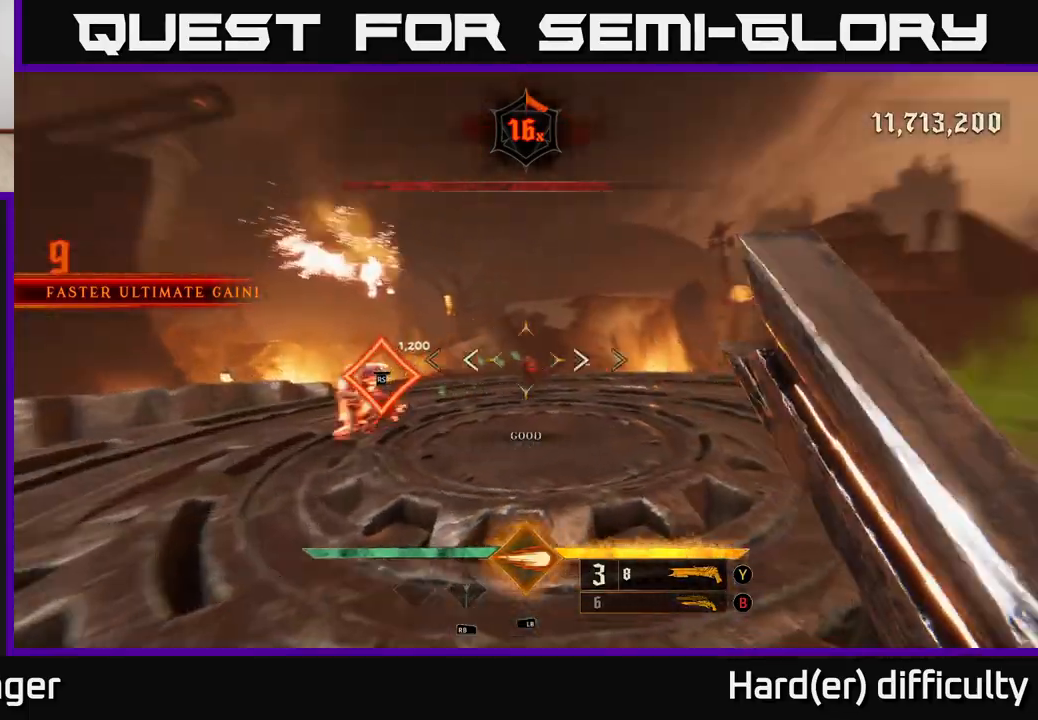
{"buttons": [], "left_stick": "left", "right_stick": "center", "events": [[117, "left_stick", "left"], [117, "right_stick", "center"], [300, "A", "down"], [400, "A", "up"]]}
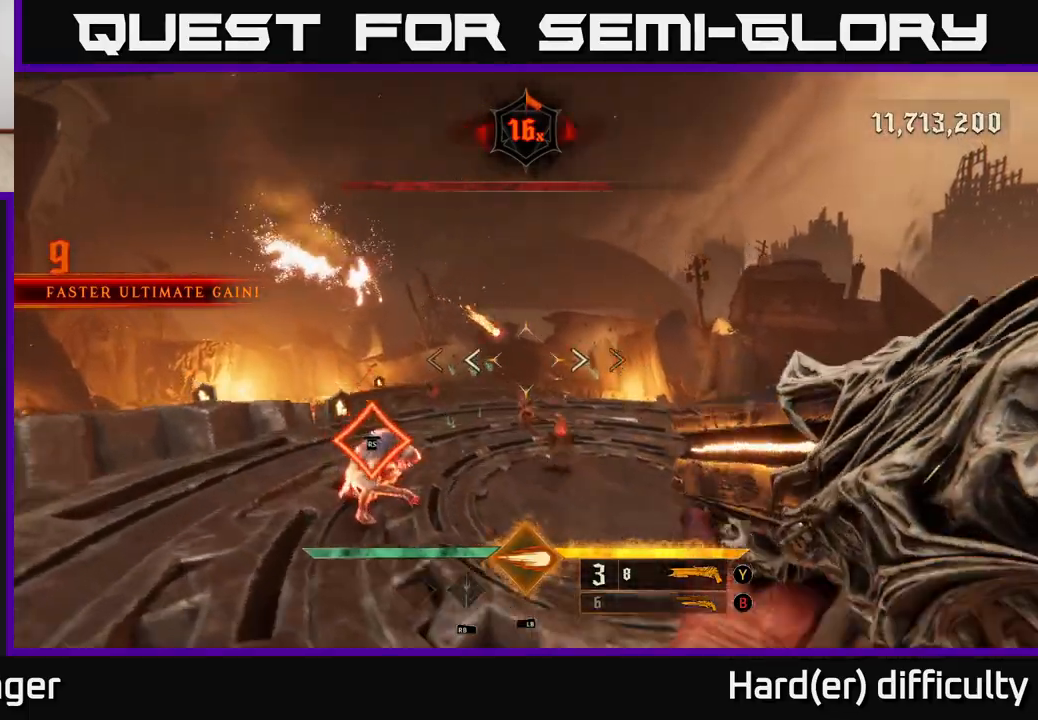
{"buttons": [], "left_stick": "center", "right_stick": "down", "events": [[233, "right_stick", "down"], [333, "left_stick", "right"], [433, "left_stick", "center"]]}
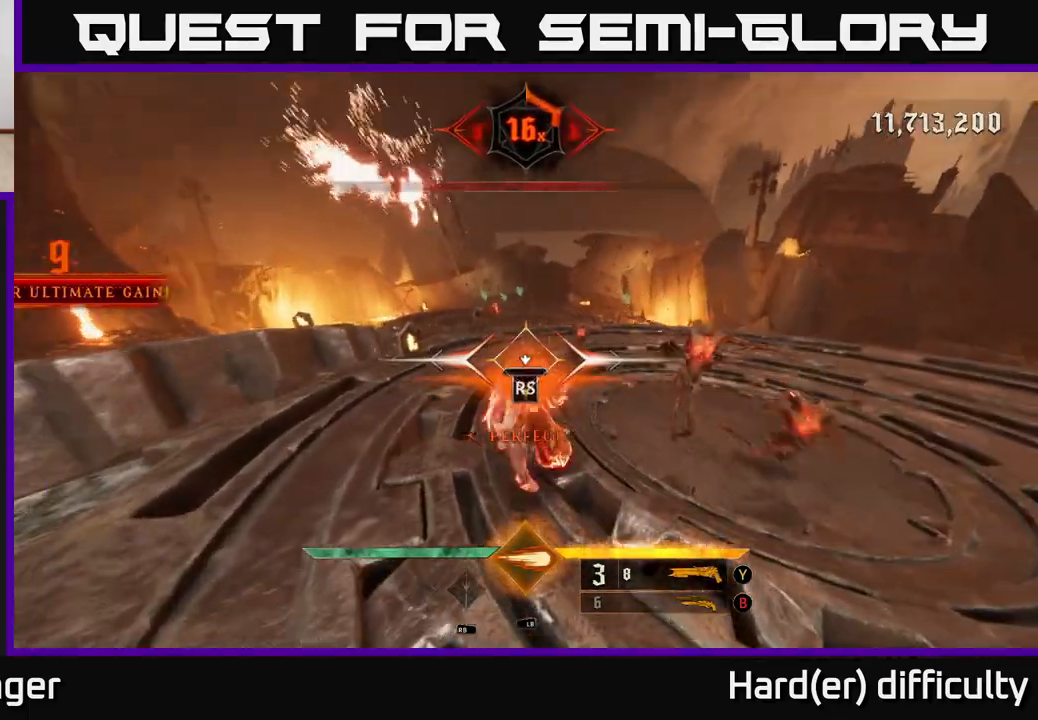
{"buttons": [], "left_stick": "right", "right_stick": "up-right", "events": [[33, "right_stick", "center"], [267, "right_stick", "right"], [333, "left_stick", "right"], [500, "right_stick", "up-right"]]}
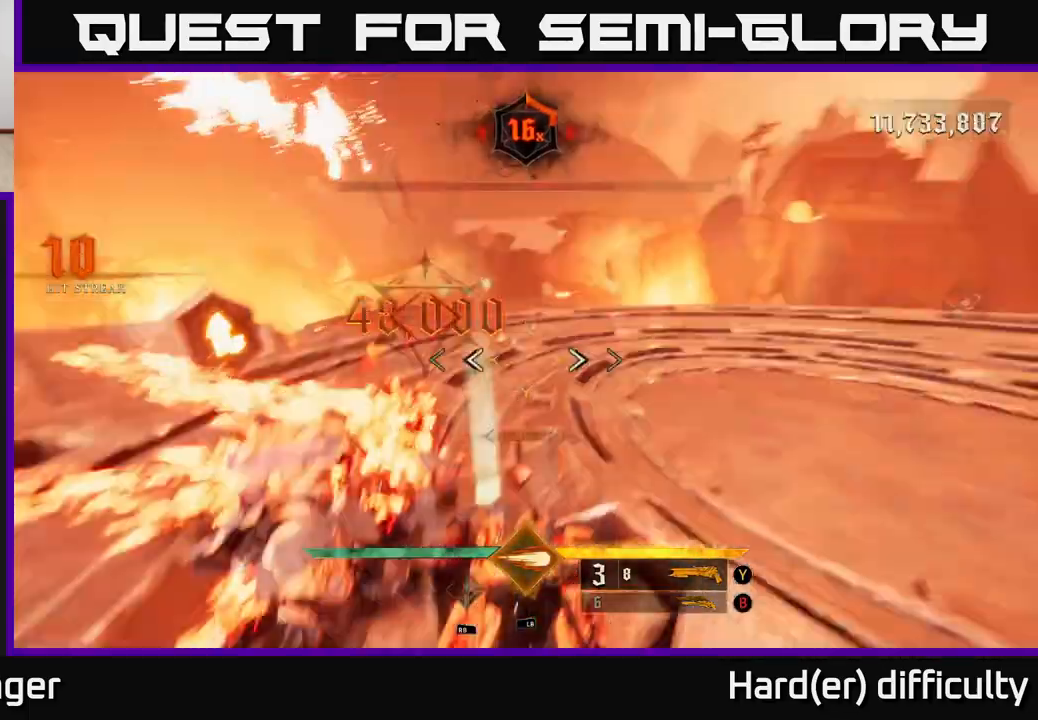
{"buttons": ["L2"], "left_stick": "down-right", "right_stick": "left", "events": [[117, "right_stick", "center"], [250, "right_stick", "left"], [317, "left_stick", "down-right"], [400, "L2", "down"]]}
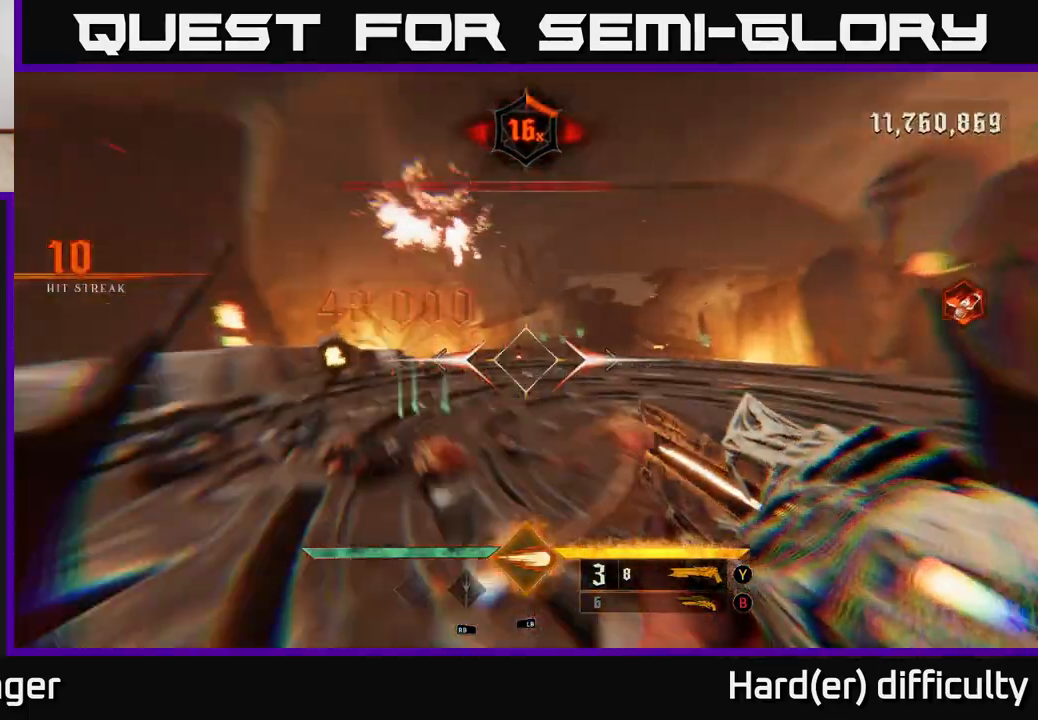
{"buttons": [], "left_stick": "down-right", "right_stick": "center", "events": [[33, "L2", "up"], [383, "R2", "down"], [417, "right_stick", "center"], [500, "R2", "up"]]}
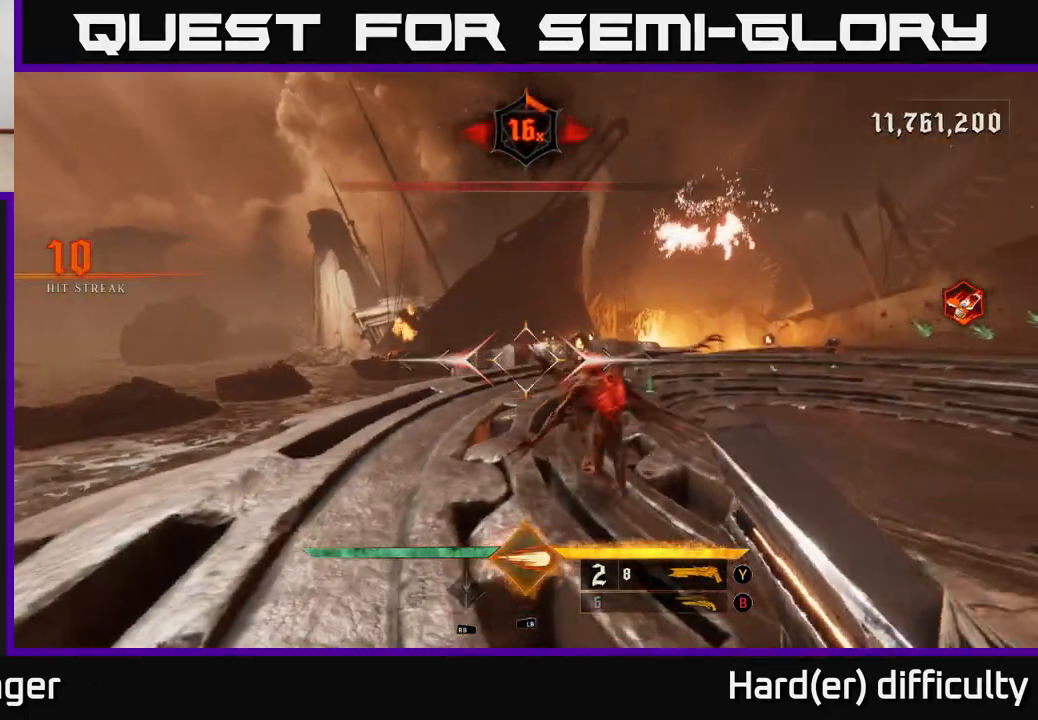
{"buttons": ["A"], "left_stick": "down-right", "right_stick": "center", "events": [[267, "right_stick", "left"], [333, "right_stick", "center"], [400, "A", "down"]]}